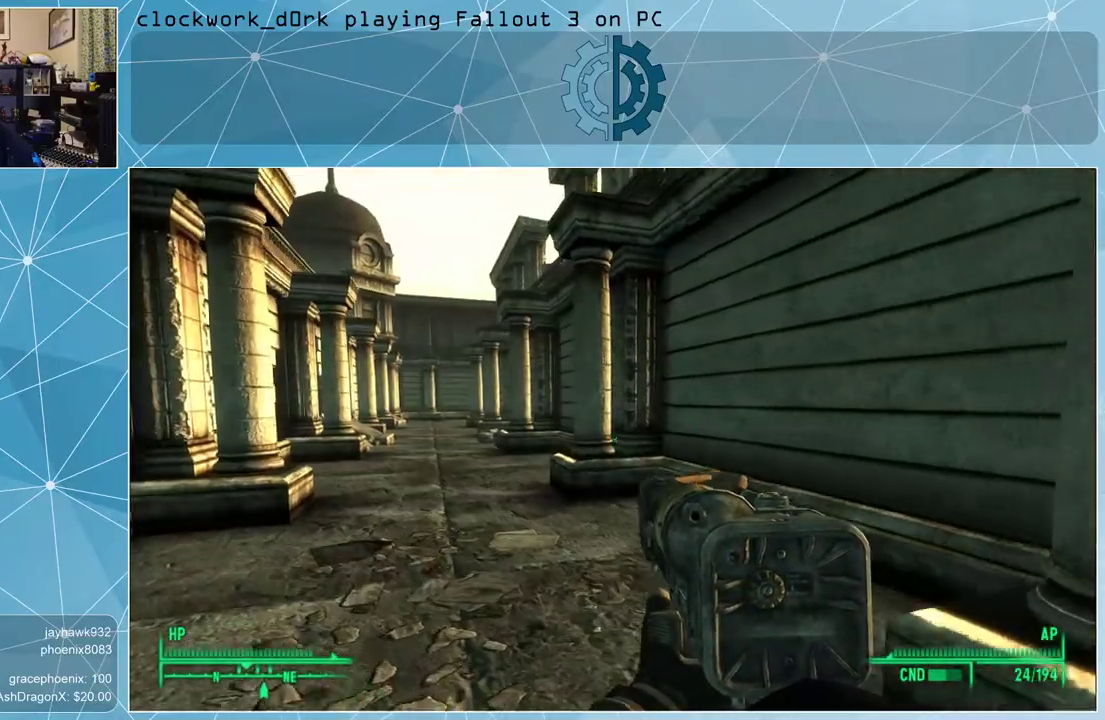
Gameplay with keyboard and mouse; each line is a JSON object with the keys and mouse buttons held at the frame after it. "events" lists presses ("down") and releases ("up") of "1", "2", "3", "4", "5", "a", "alt", "c", "ctrl", "d", "e", "f", "q", "r", "s", "shift", "space", "tab", "v", "w", "x", "z", "mouse_left", "mouse_middle", "mouse_right", "mouse_wheel_up" and "mouse_wheel_down" between this image and that frame as [ms after this image, input, new state], when the widget could be followed in between. "mouse_left", "mouse_middle", "mouse_right", "mouse_wheel_up", "mouse_wheel_down" = the "left", "middle", "right", "wheel_up", "wheel_down" buttons of the "mouse" list. No other keys are recorded. Not read: mouse_move.
{"keys": ["w"], "mouse": [], "events": [[433, "a", "up"]]}
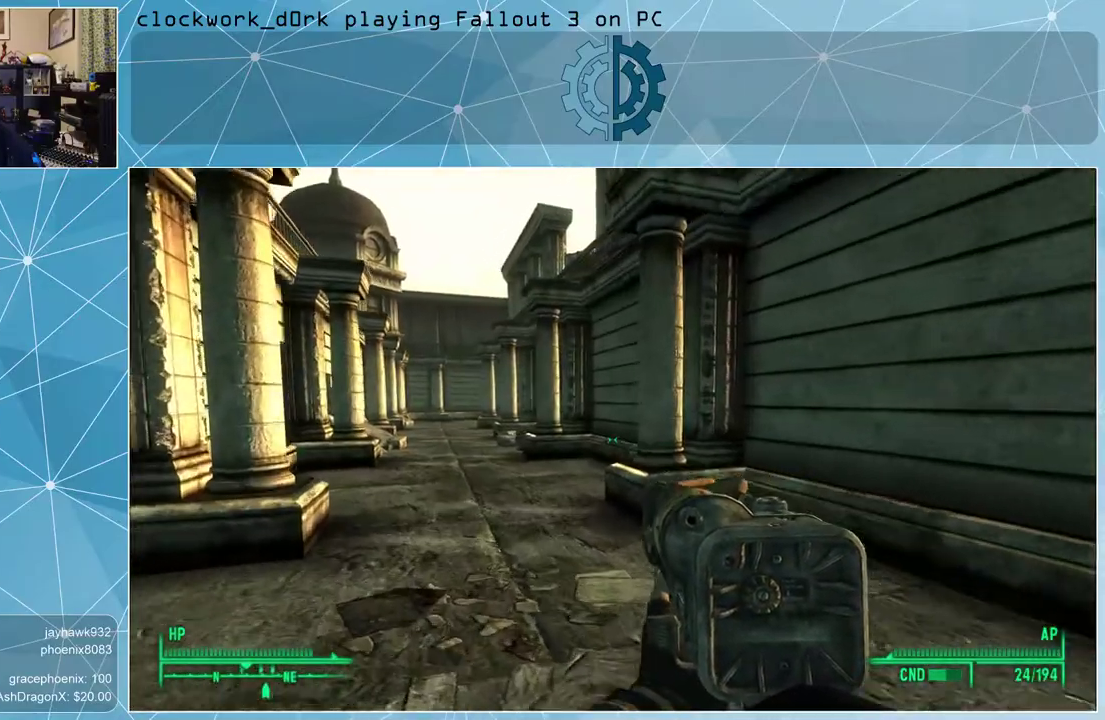
{"keys": ["w"], "mouse": [], "events": [[267, "ctrl", "down"], [400, "ctrl", "up"]]}
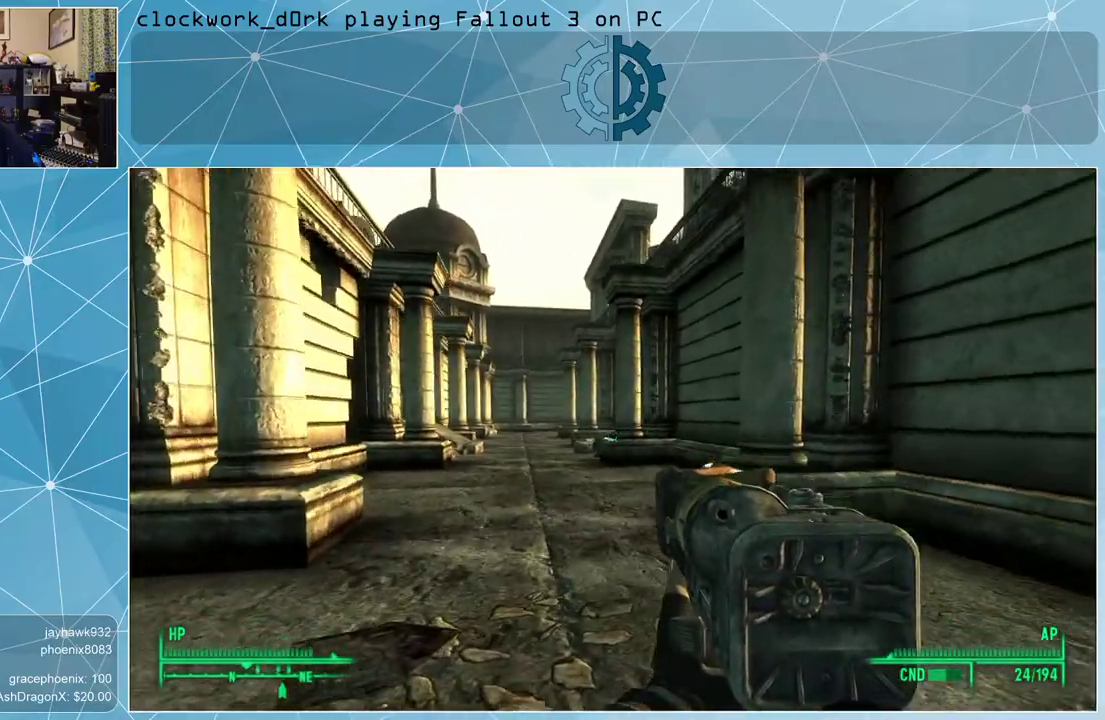
{"keys": ["w"], "mouse": [], "events": []}
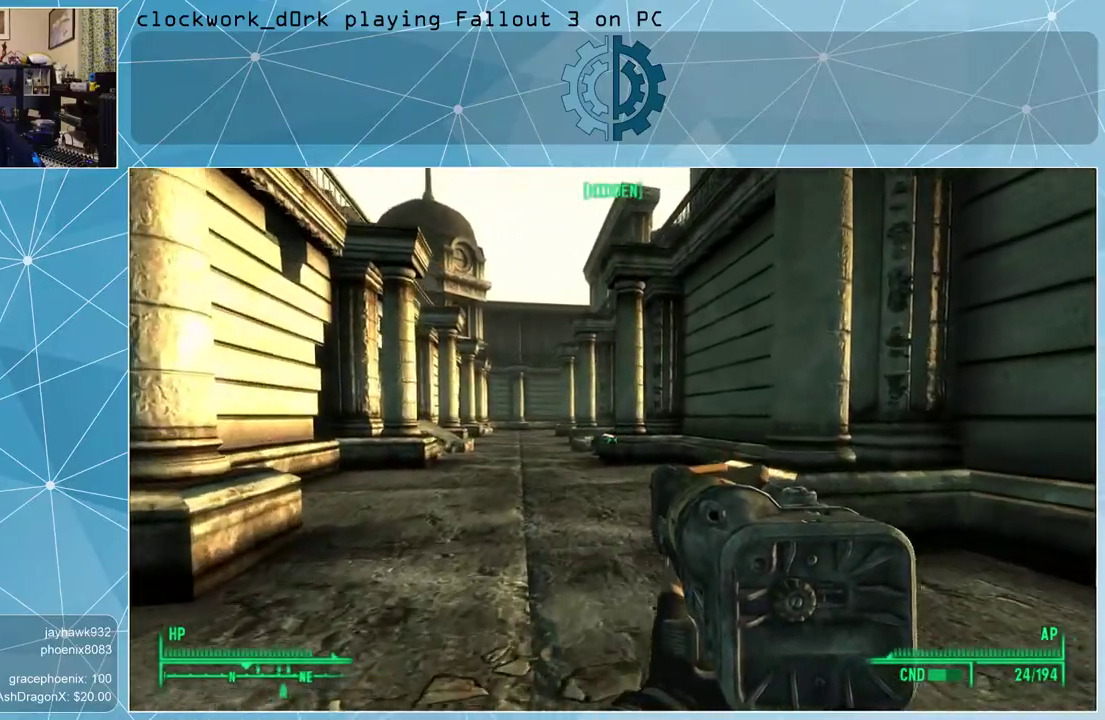
{"keys": ["w"], "mouse": [], "events": []}
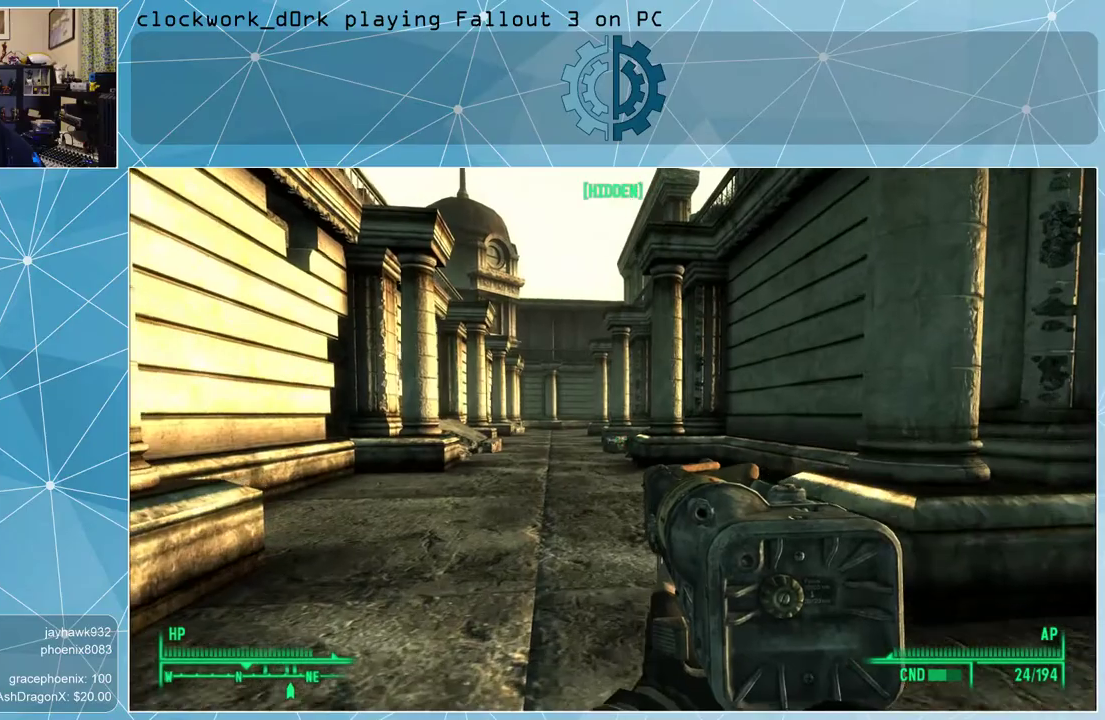
{"keys": ["w"], "mouse": [], "events": []}
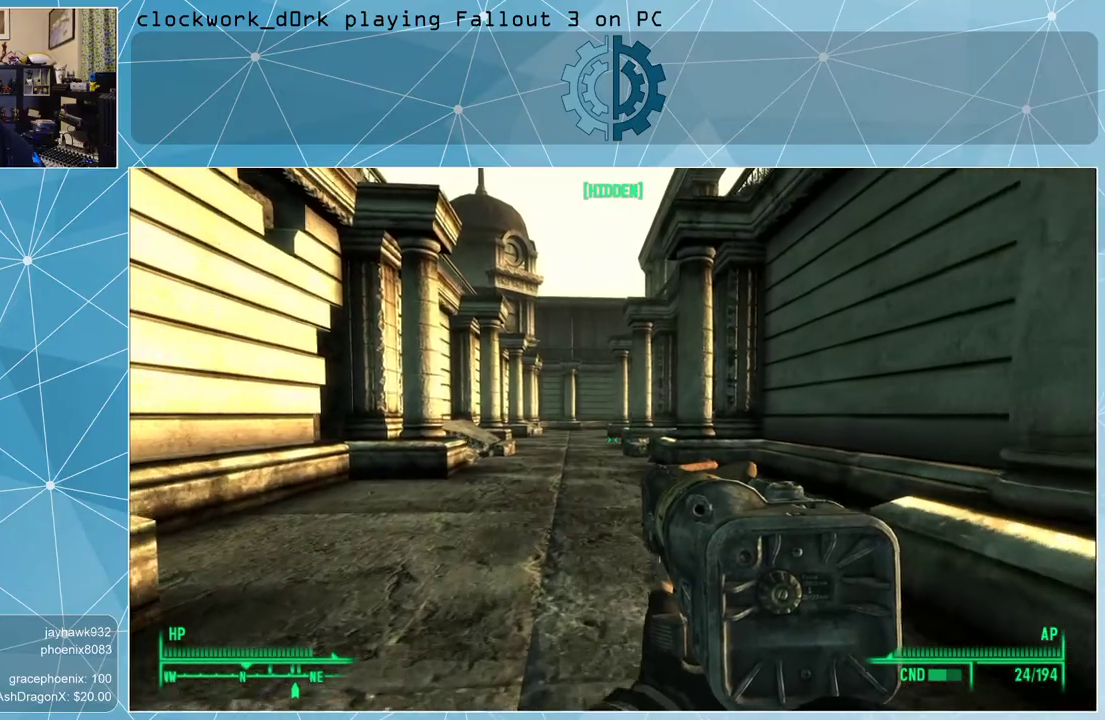
{"keys": ["w"], "mouse": [], "events": []}
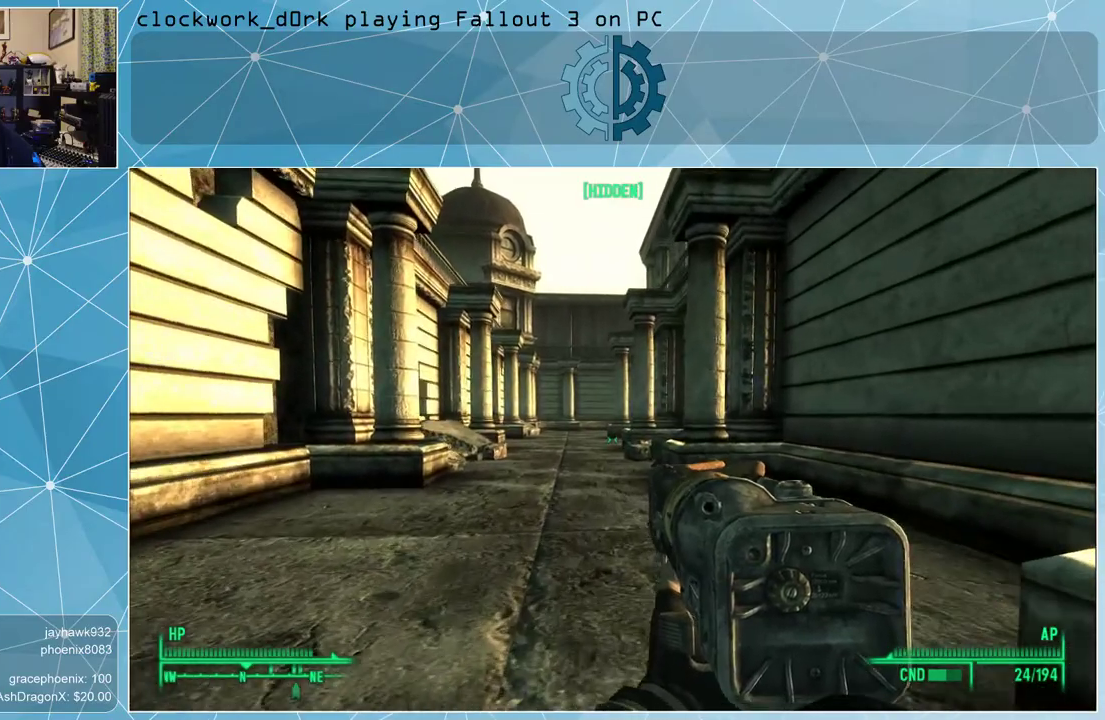
{"keys": ["w"], "mouse": [], "events": []}
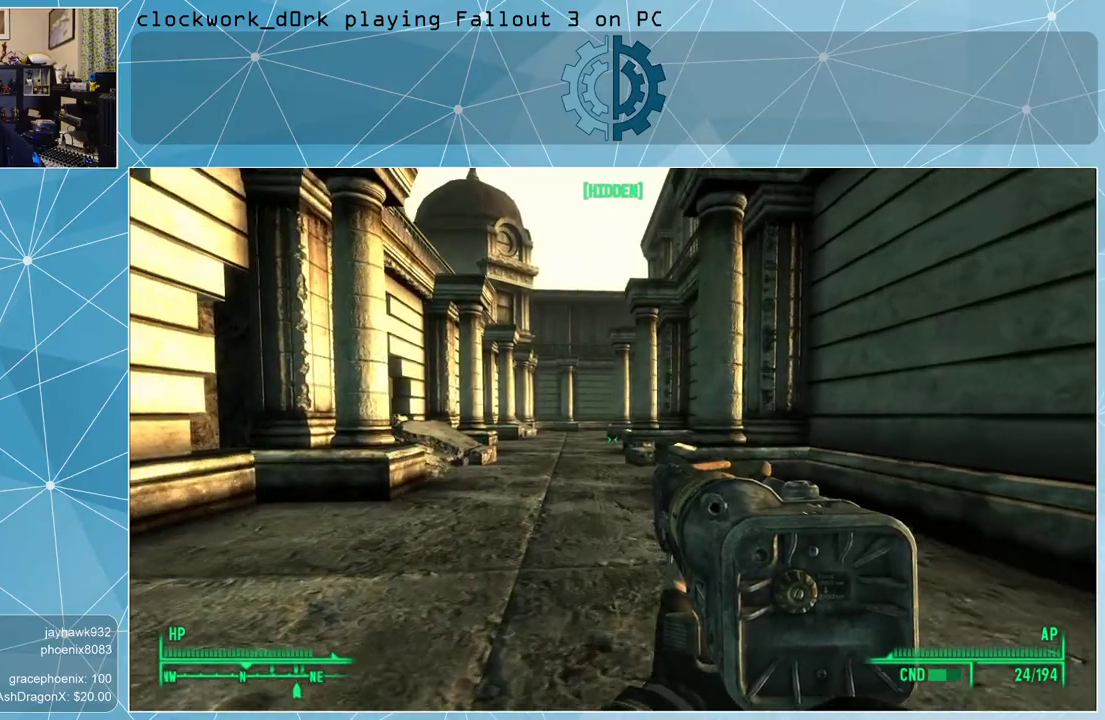
{"keys": ["w"], "mouse": [], "events": []}
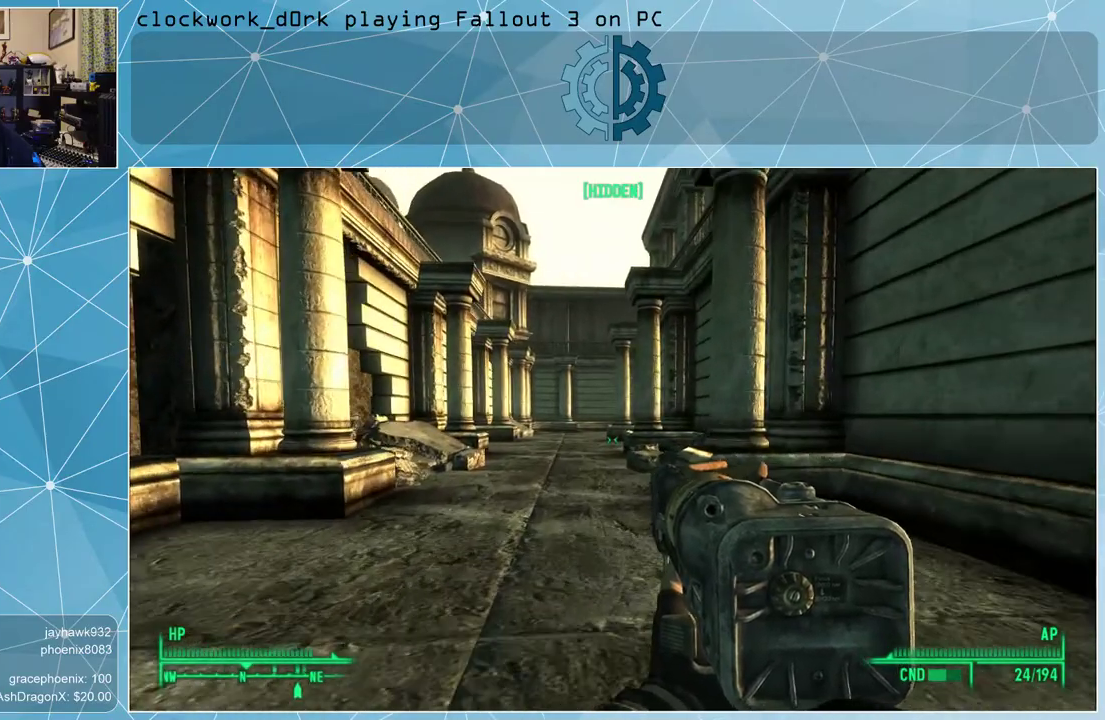
{"keys": ["w"], "mouse": [], "events": []}
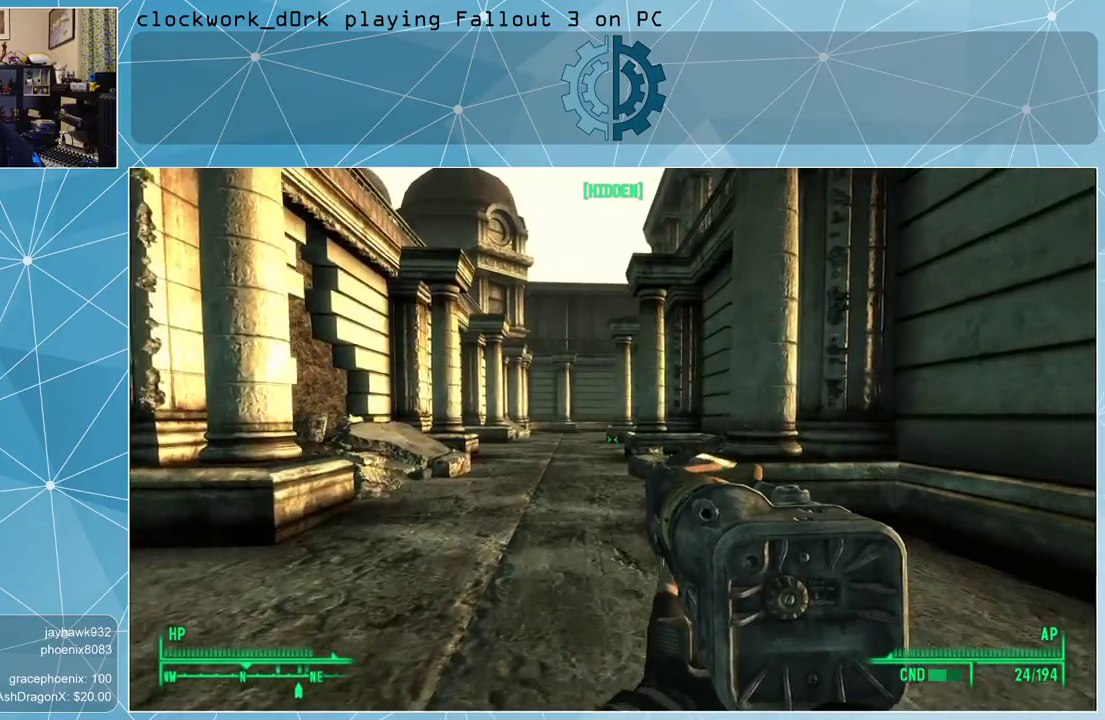
{"keys": ["w"], "mouse": [], "events": []}
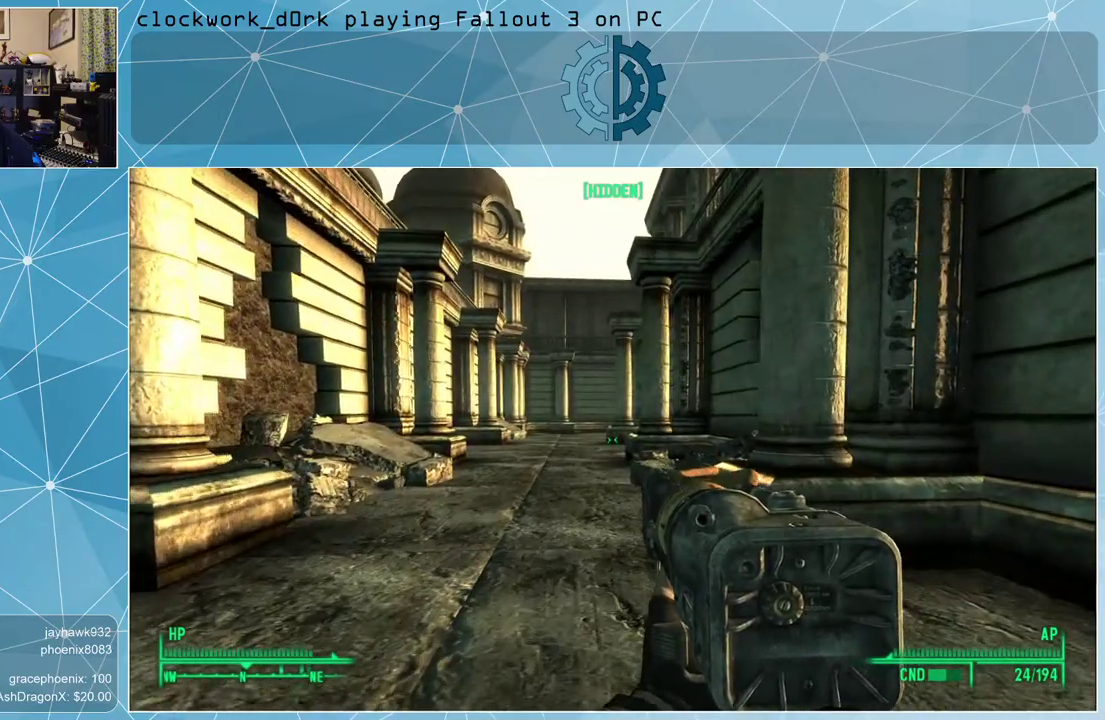
{"keys": ["w"], "mouse": [], "events": []}
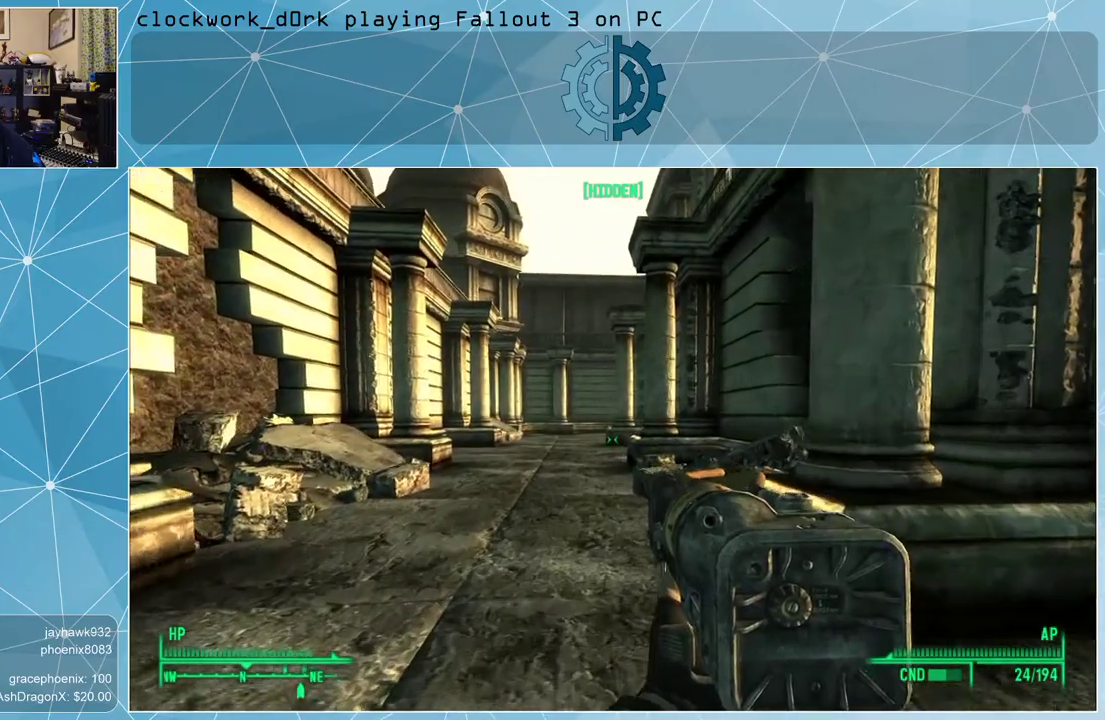
{"keys": ["w"], "mouse": [], "events": []}
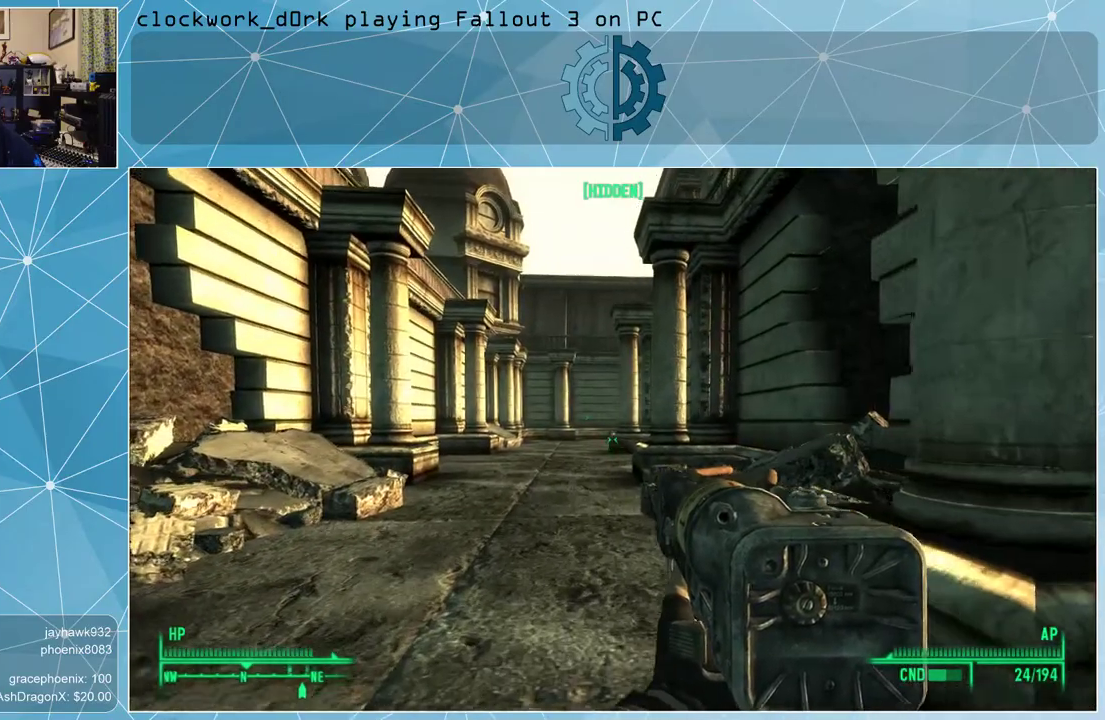
{"keys": ["a", "w"], "mouse": [], "events": [[200, "a", "down"]]}
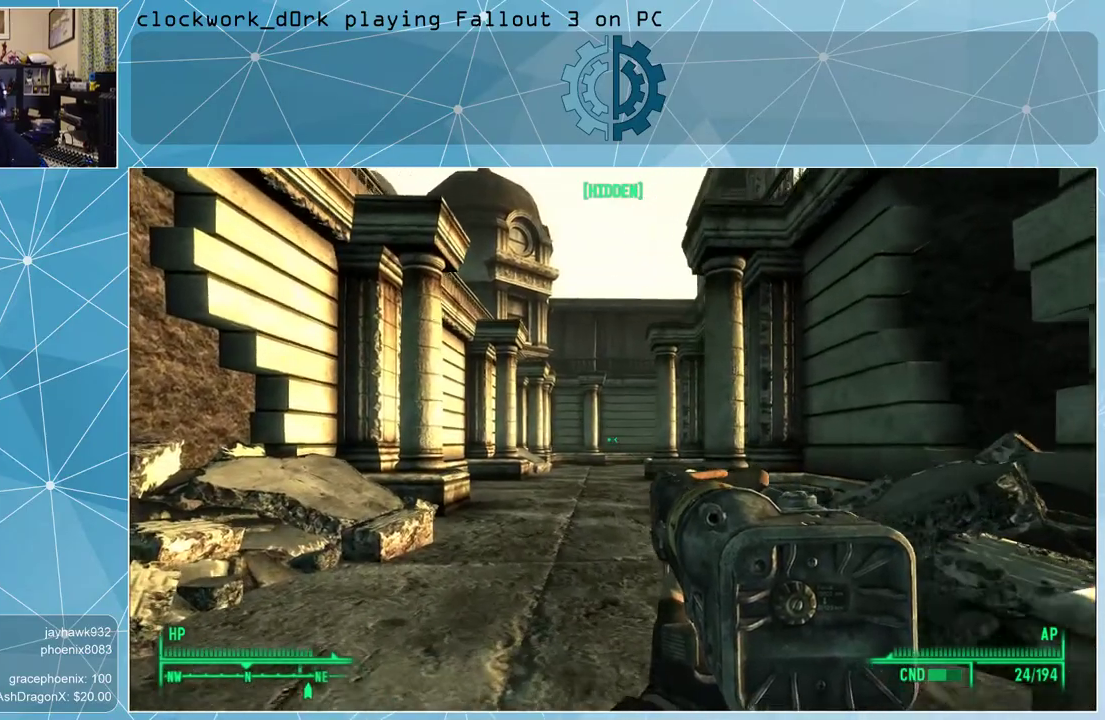
{"keys": ["w"], "mouse": [], "events": [[33, "a", "up"], [333, "a", "down"], [500, "a", "up"]]}
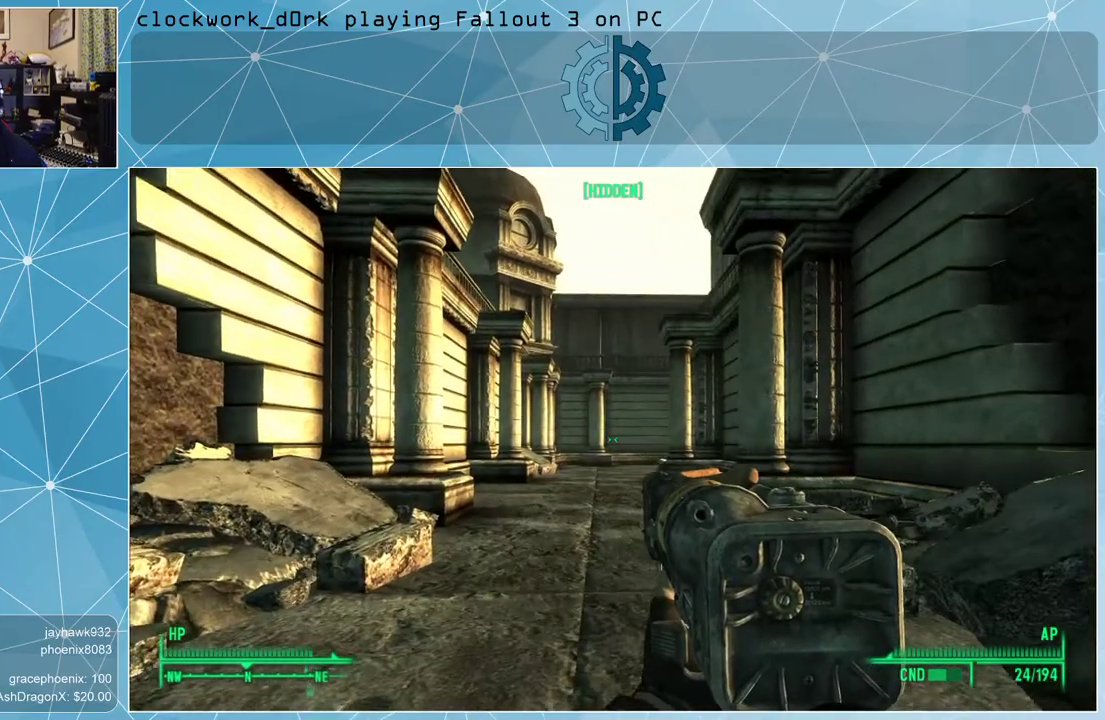
{"keys": ["w"], "mouse": [], "events": [[200, "a", "down"], [367, "a", "up"]]}
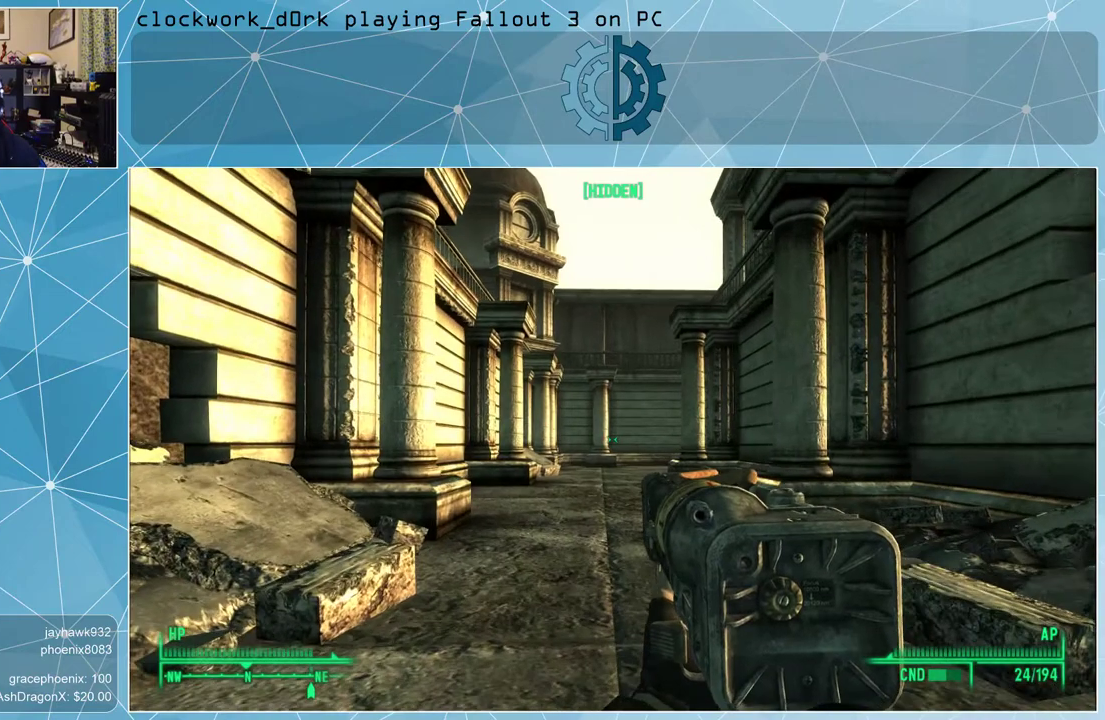
{"keys": ["w"], "mouse": [], "events": []}
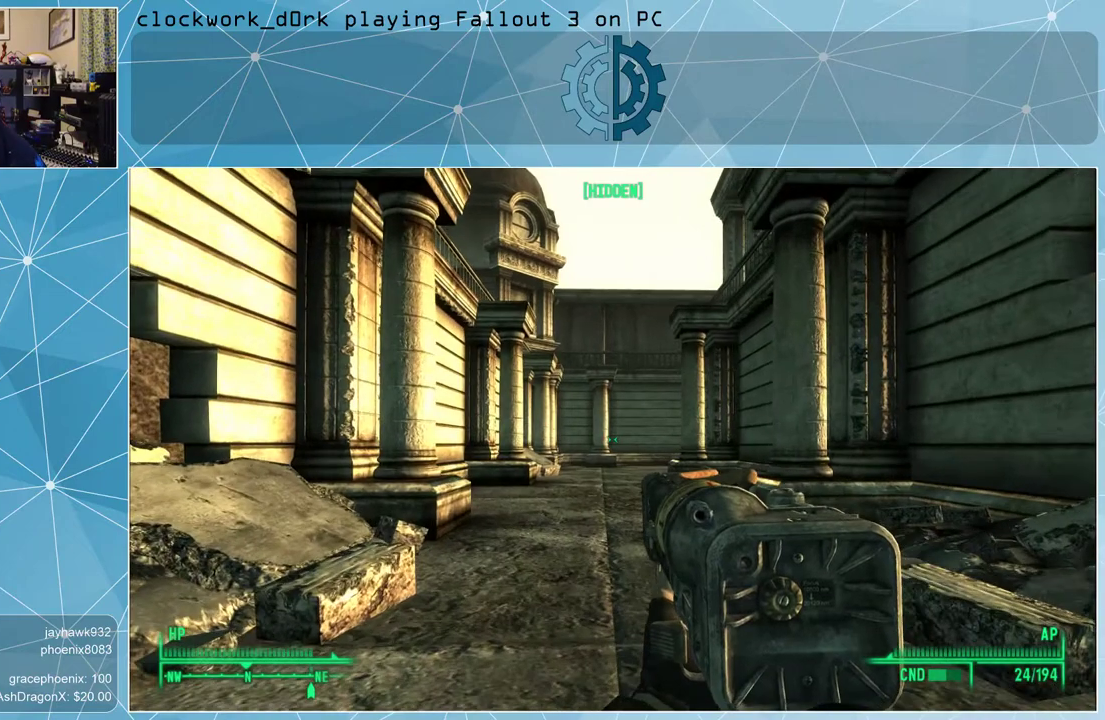
{"keys": ["w"], "mouse": [], "events": []}
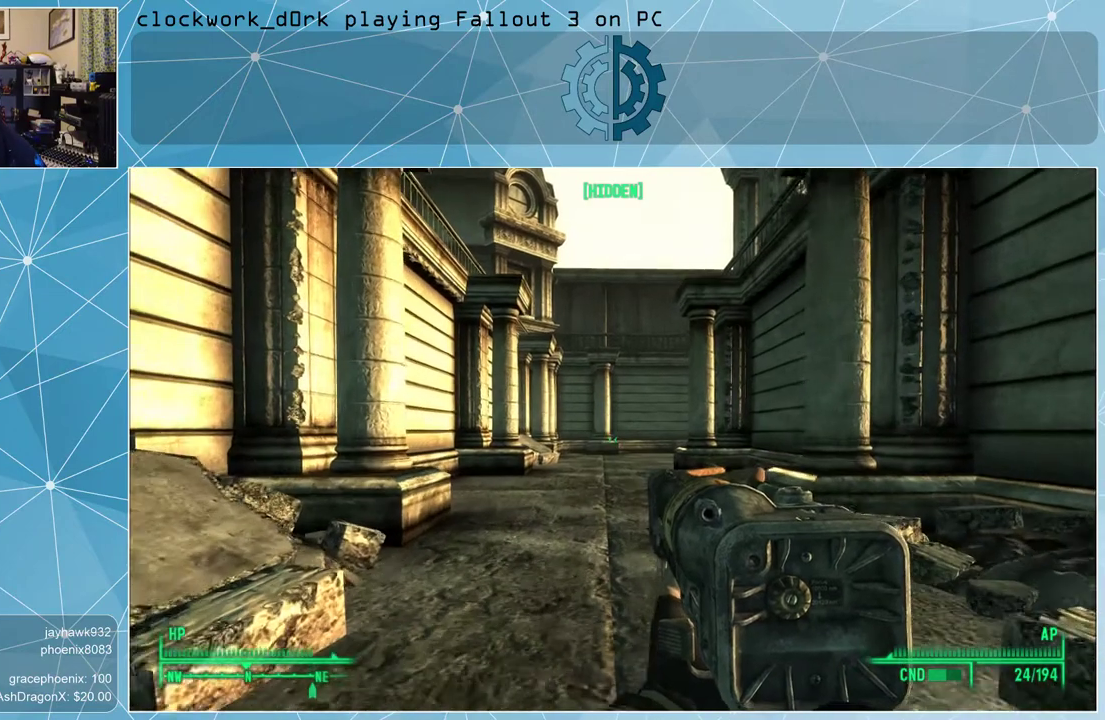
{"keys": ["w"], "mouse": [], "events": []}
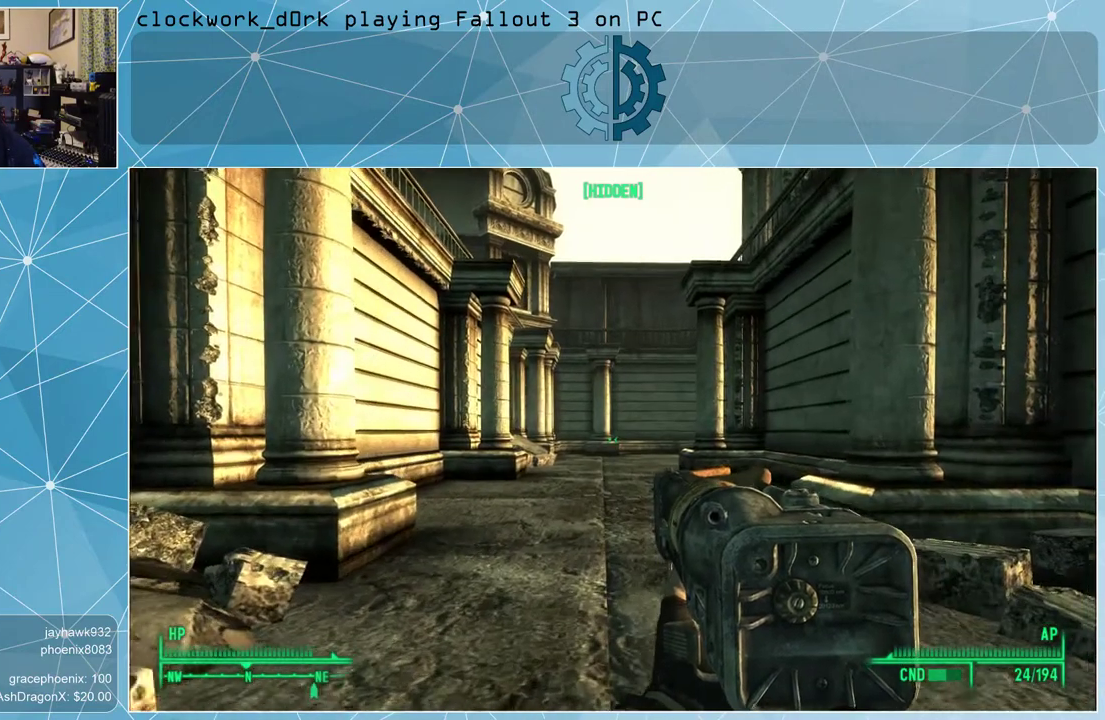
{"keys": ["w"], "mouse": [], "events": []}
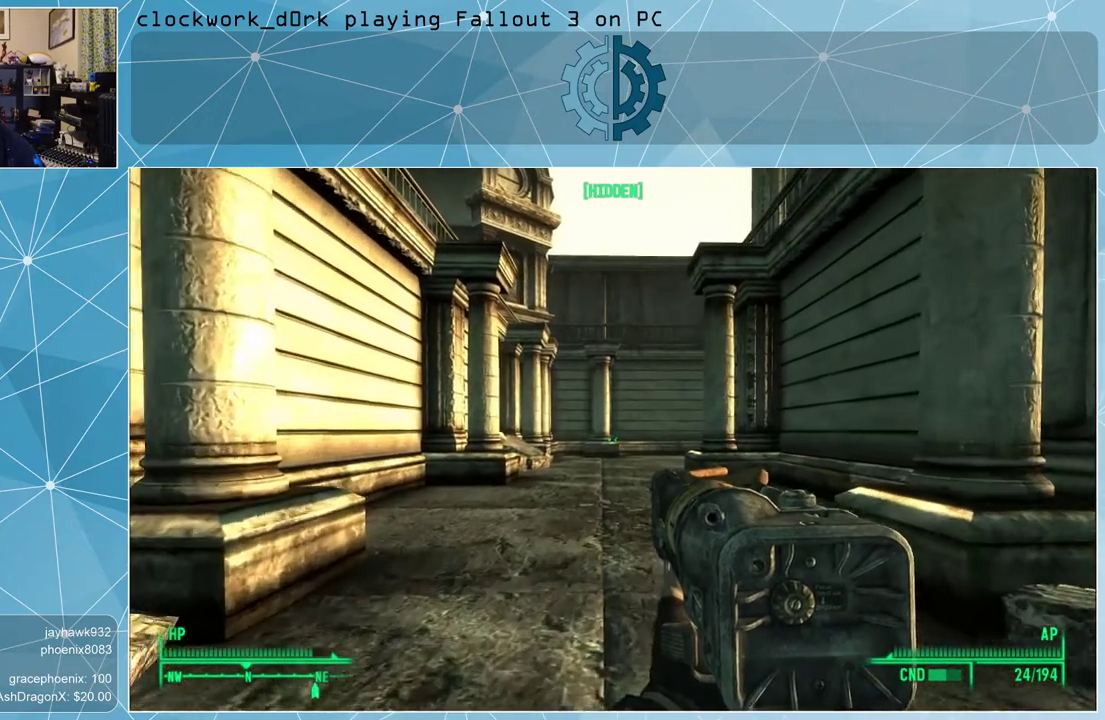
{"keys": ["w"], "mouse": [], "events": []}
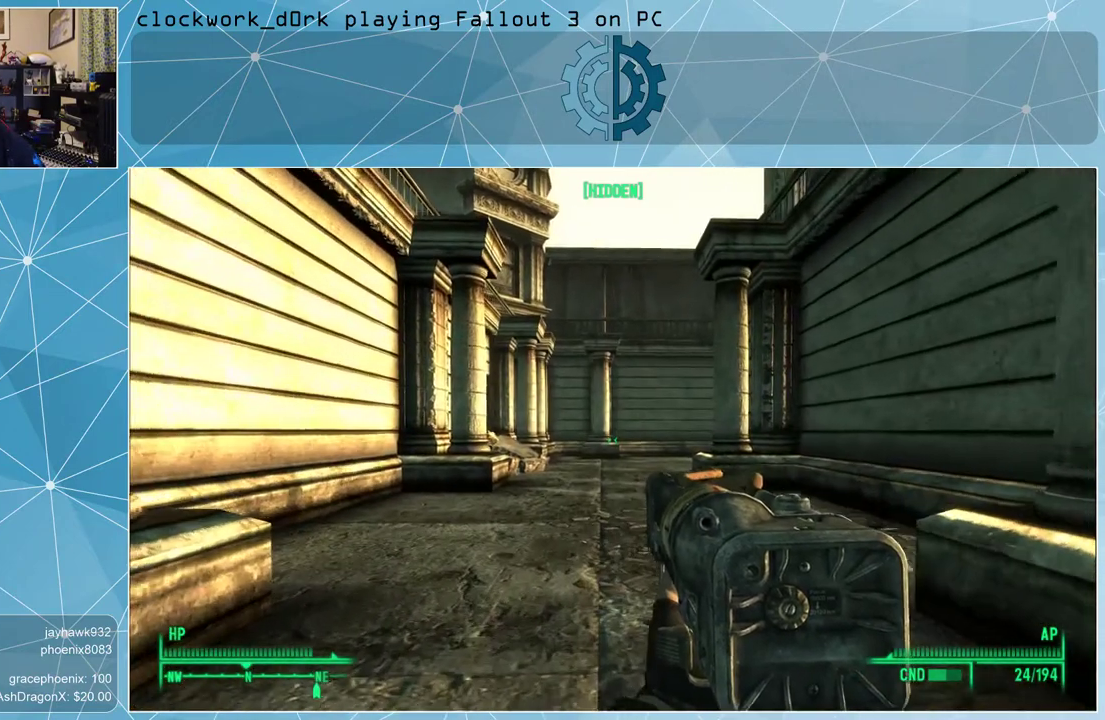
{"keys": ["w"], "mouse": [], "events": []}
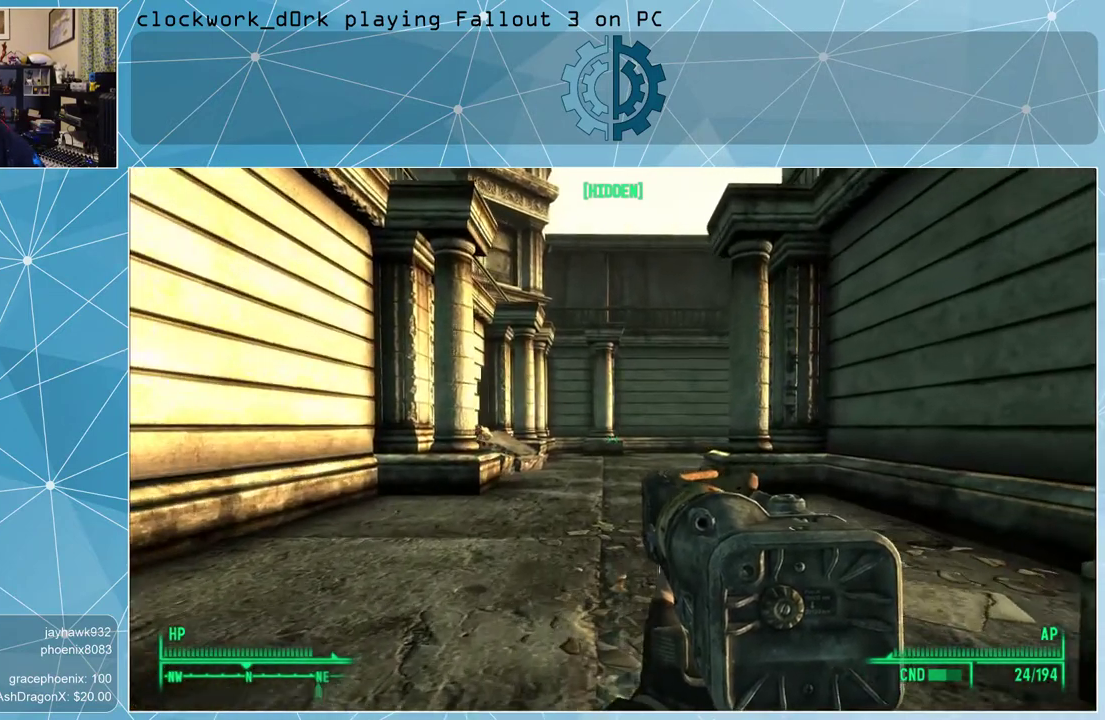
{"keys": [], "mouse": [], "events": [[33, "w", "up"], [167, "tab", "down"], [267, "tab", "up"]]}
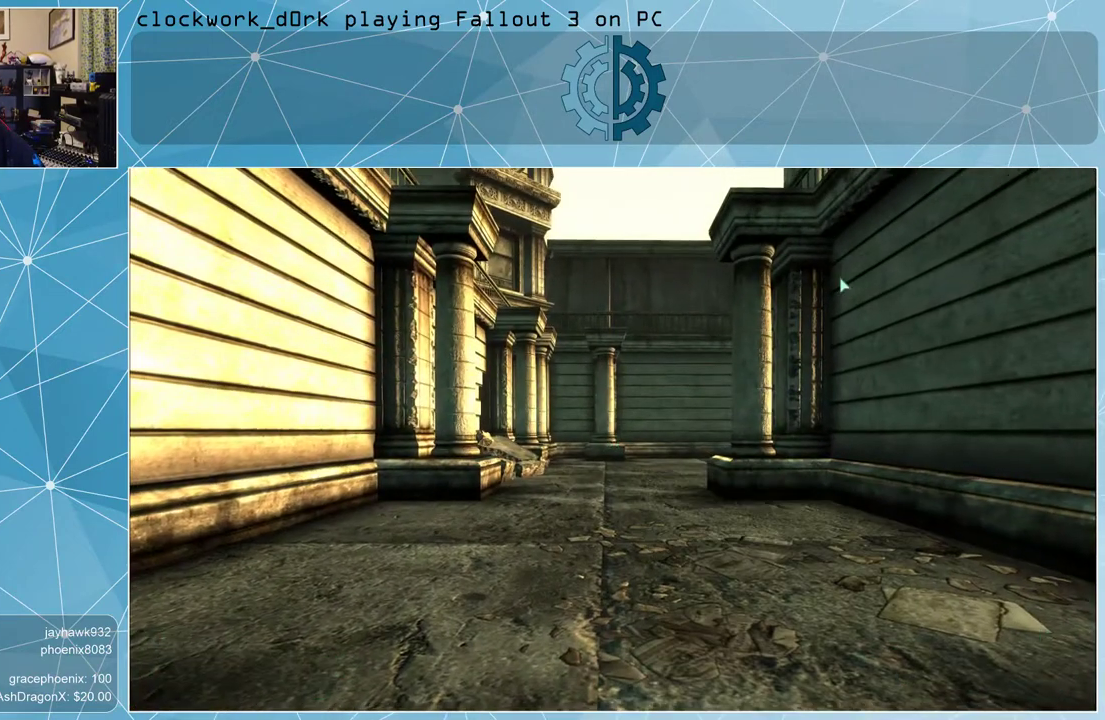
{"keys": [], "mouse": [], "events": []}
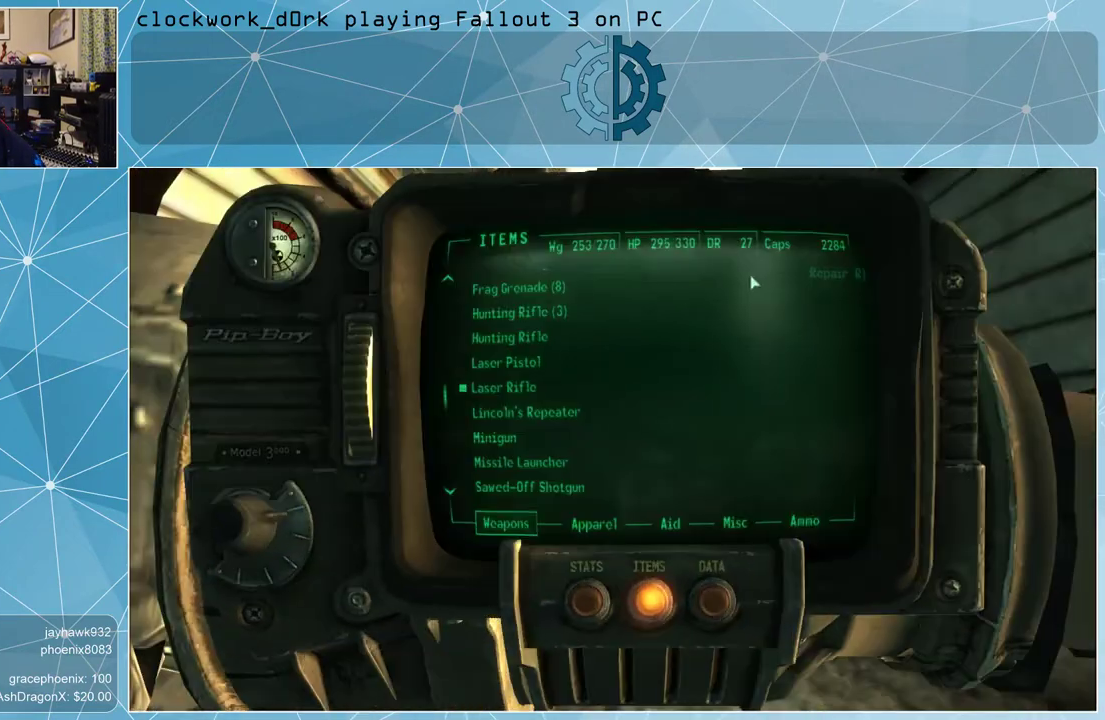
{"keys": [], "mouse": [], "events": []}
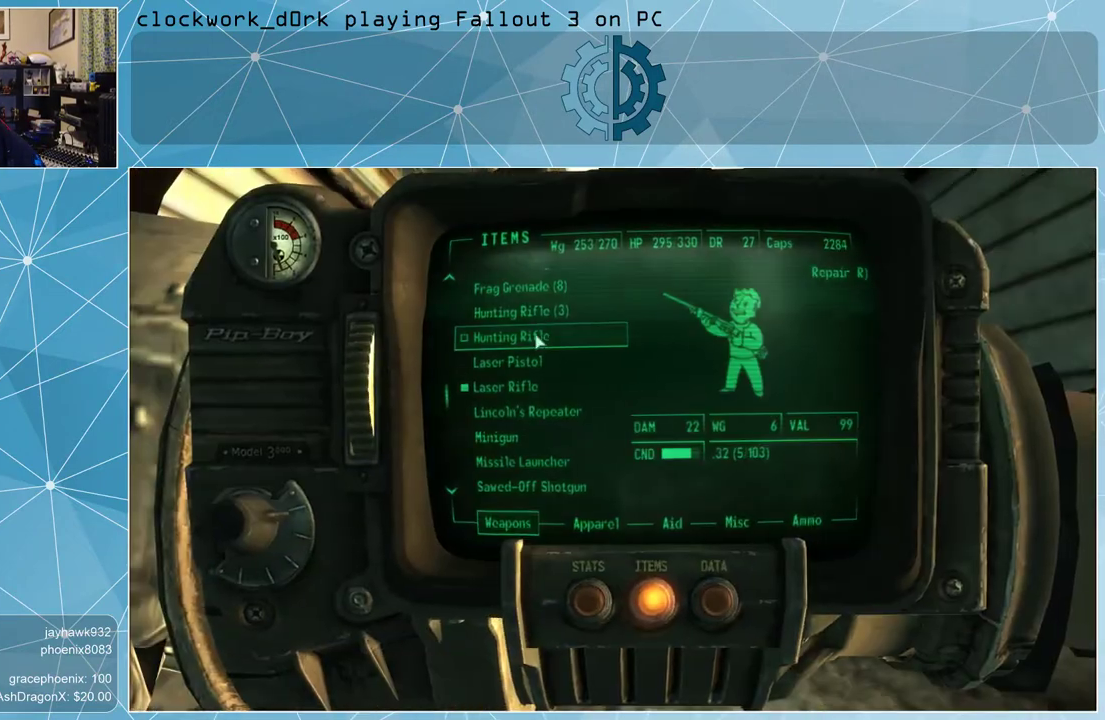
{"keys": [], "mouse": [], "events": []}
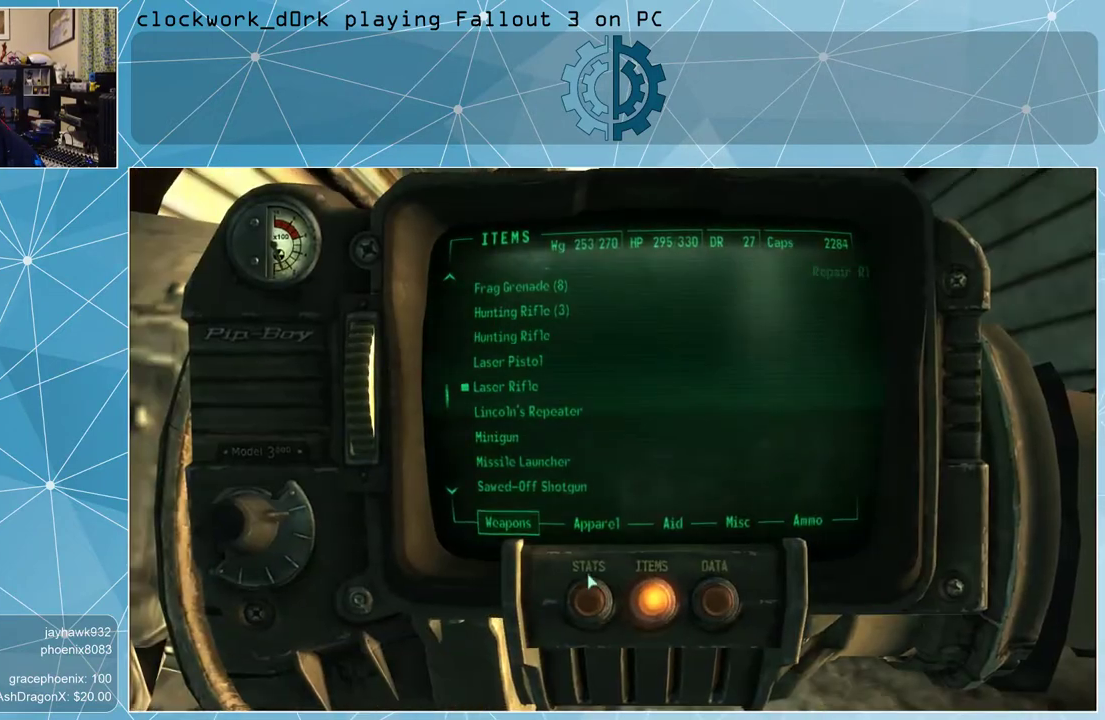
{"keys": [], "mouse": [], "events": []}
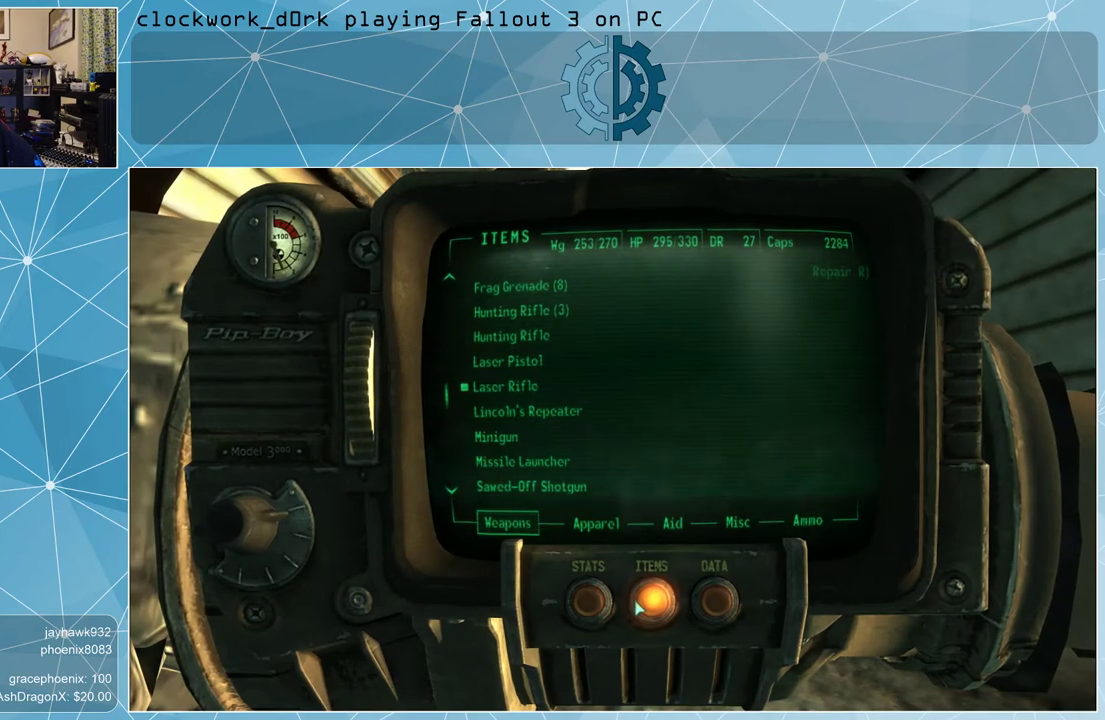
{"keys": [], "mouse": [], "events": []}
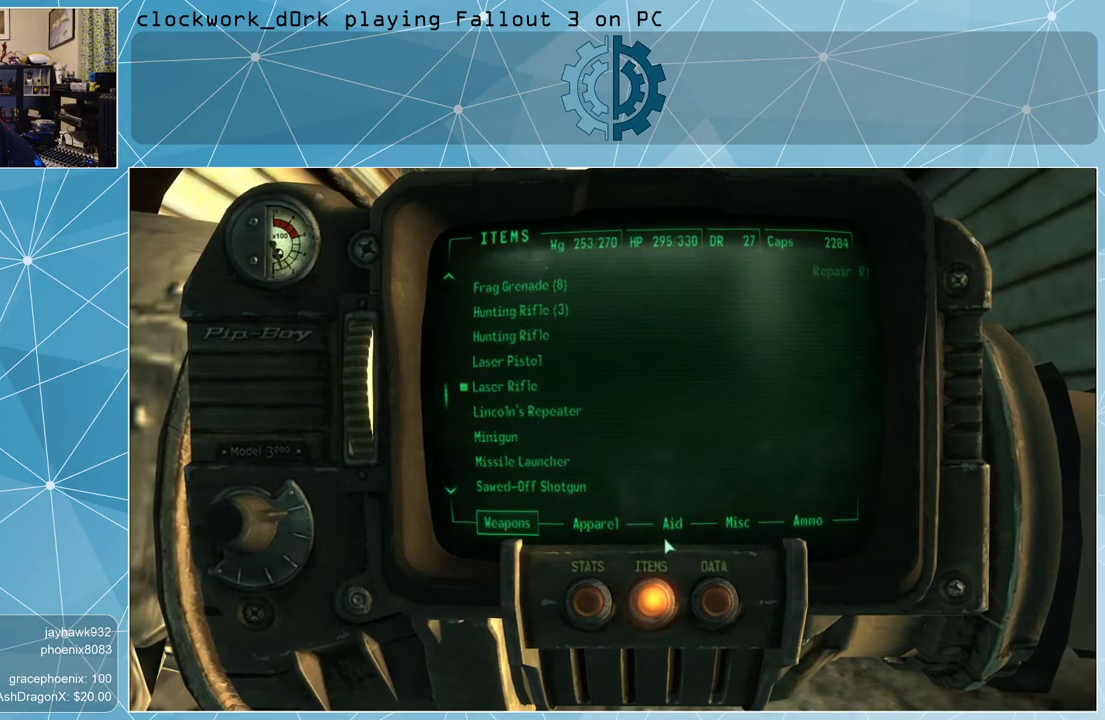
{"keys": [], "mouse": [], "events": [[267, "mouse_left", "down"], [367, "mouse_left", "up"]]}
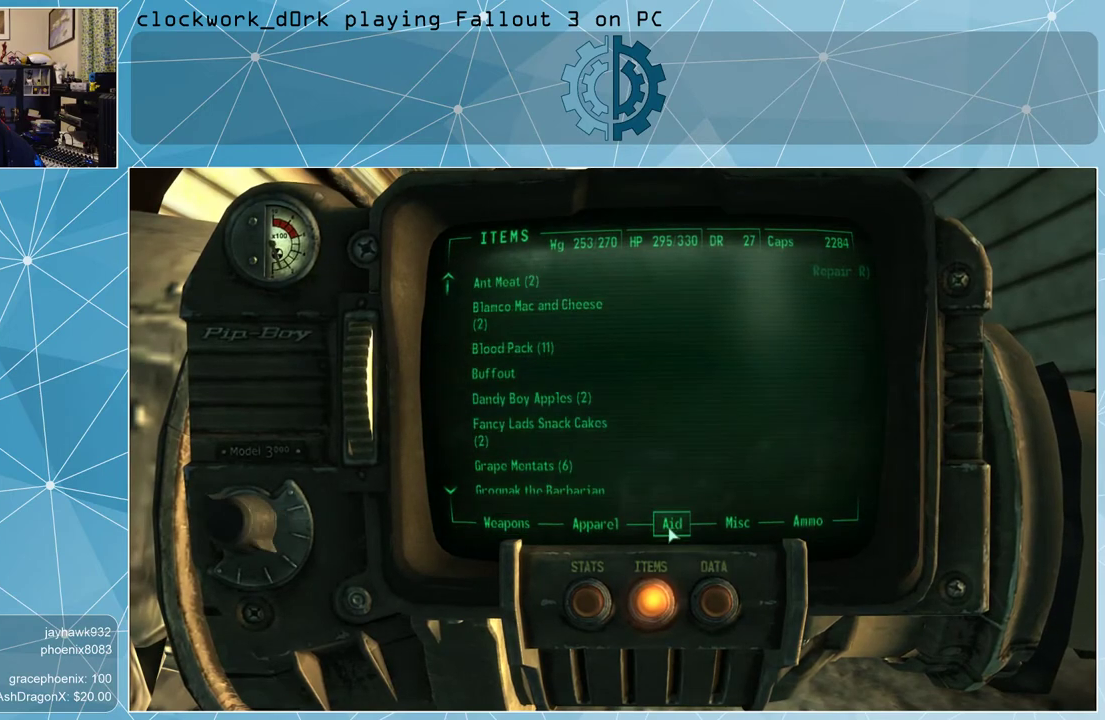
{"keys": [], "mouse": [], "events": []}
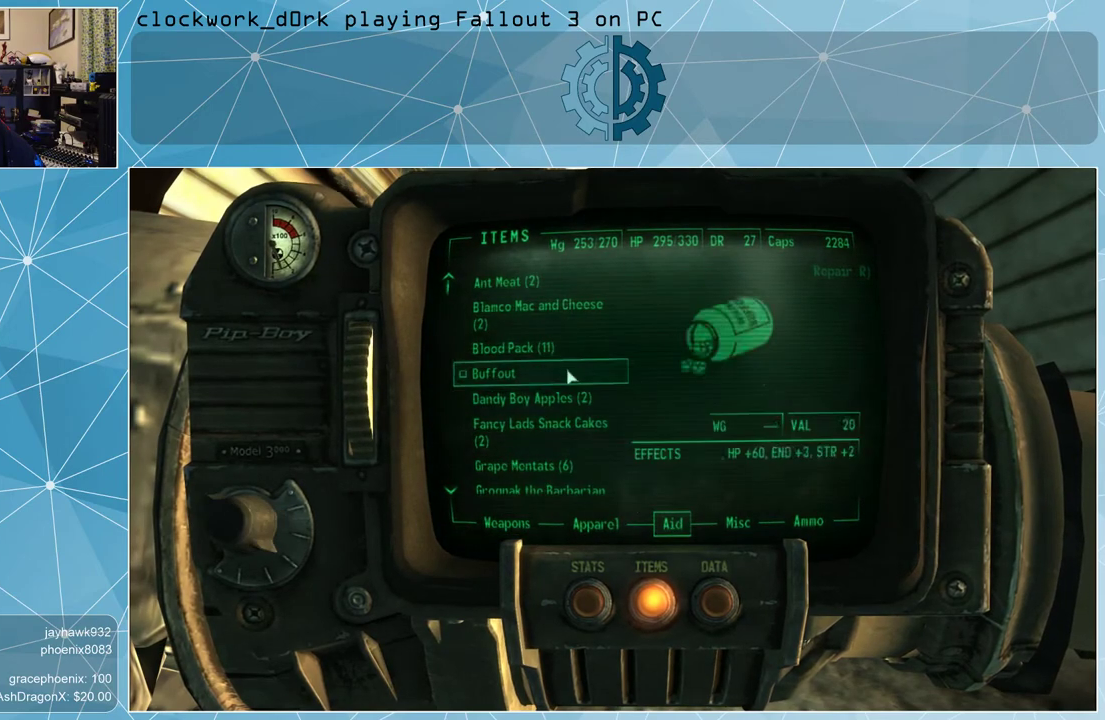
{"keys": [], "mouse": [], "events": []}